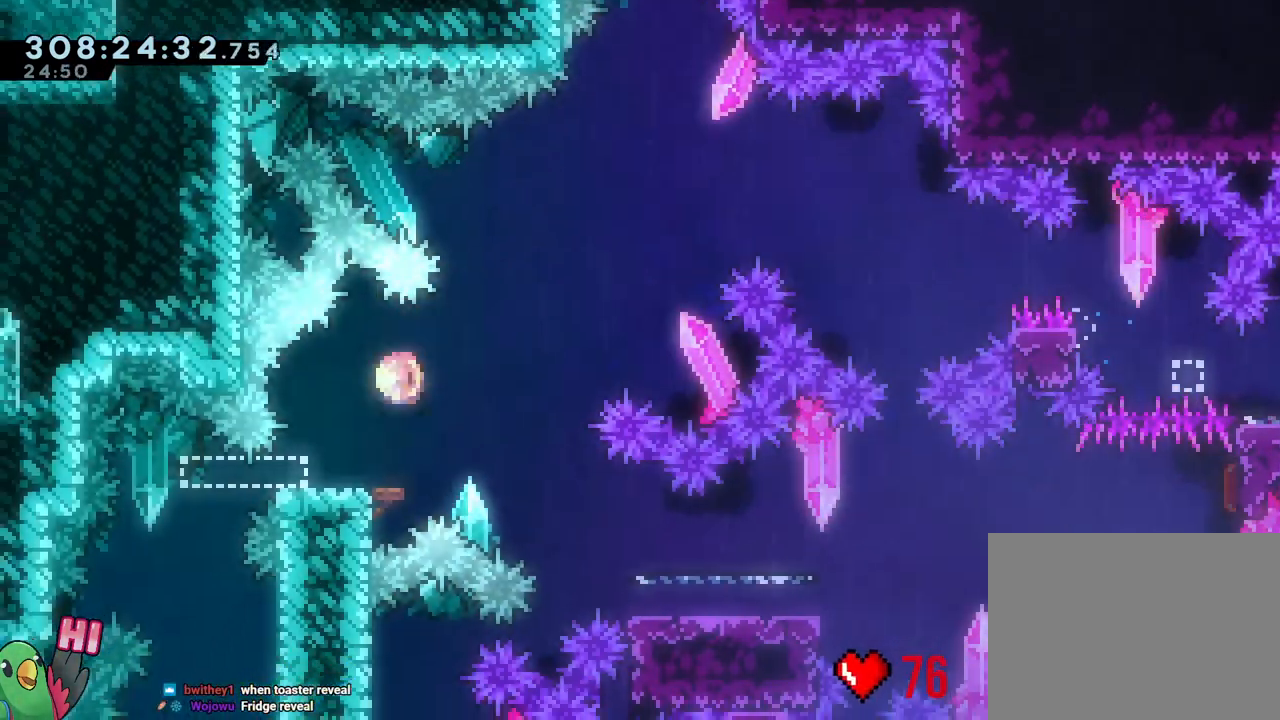
Gameplay with a controller (Nintendo layout); each line is a JSON object with the inputs held at the frame after it (dt_ms = milliseconds from this image to that frame). "events" lists button and stick changes between this image and that frame as [ms after this image, input, new state], when the widget could be followed in between. Not read: HOME L3 SELECT START.
{"dt_ms": 500, "buttons": ["R1"], "left_stick": "down", "right_stick": "center", "events": [[17, "left_stick", "down"], [83, "Y", "up"], [183, "Y", "down"], [333, "Y", "up"]]}
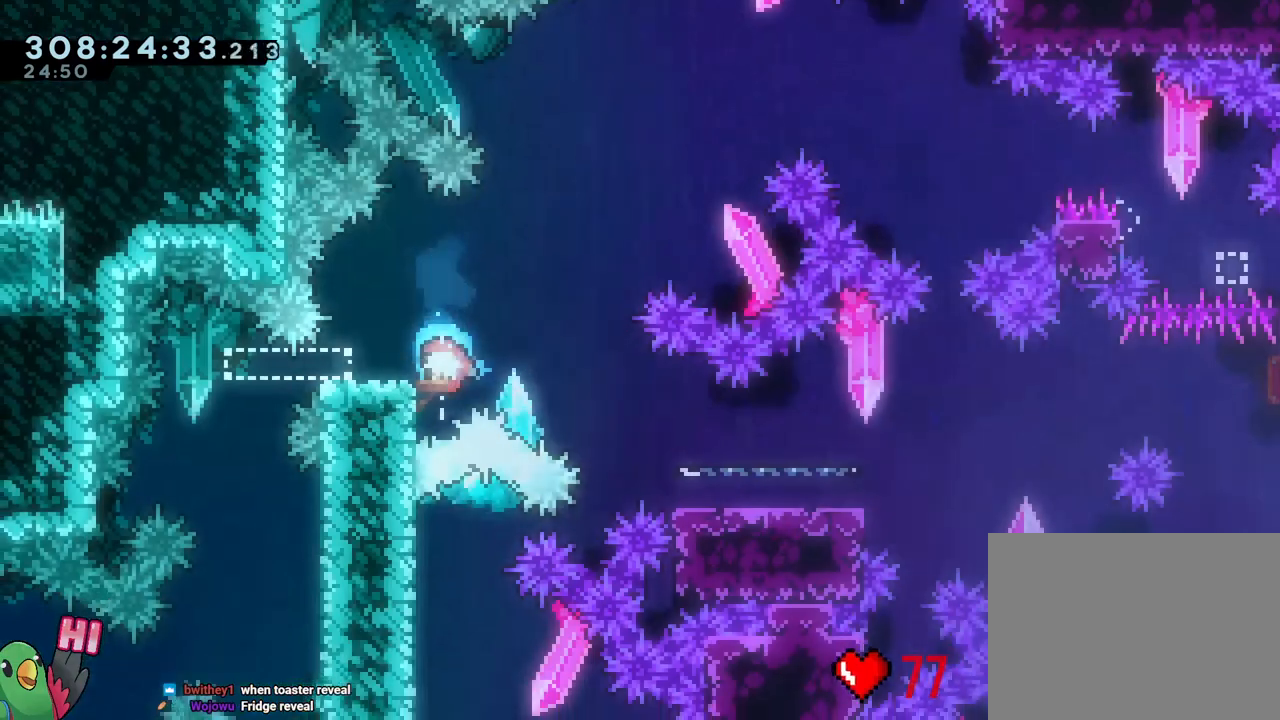
{"dt_ms": 500, "buttons": ["R1"], "left_stick": "left", "right_stick": "center"}
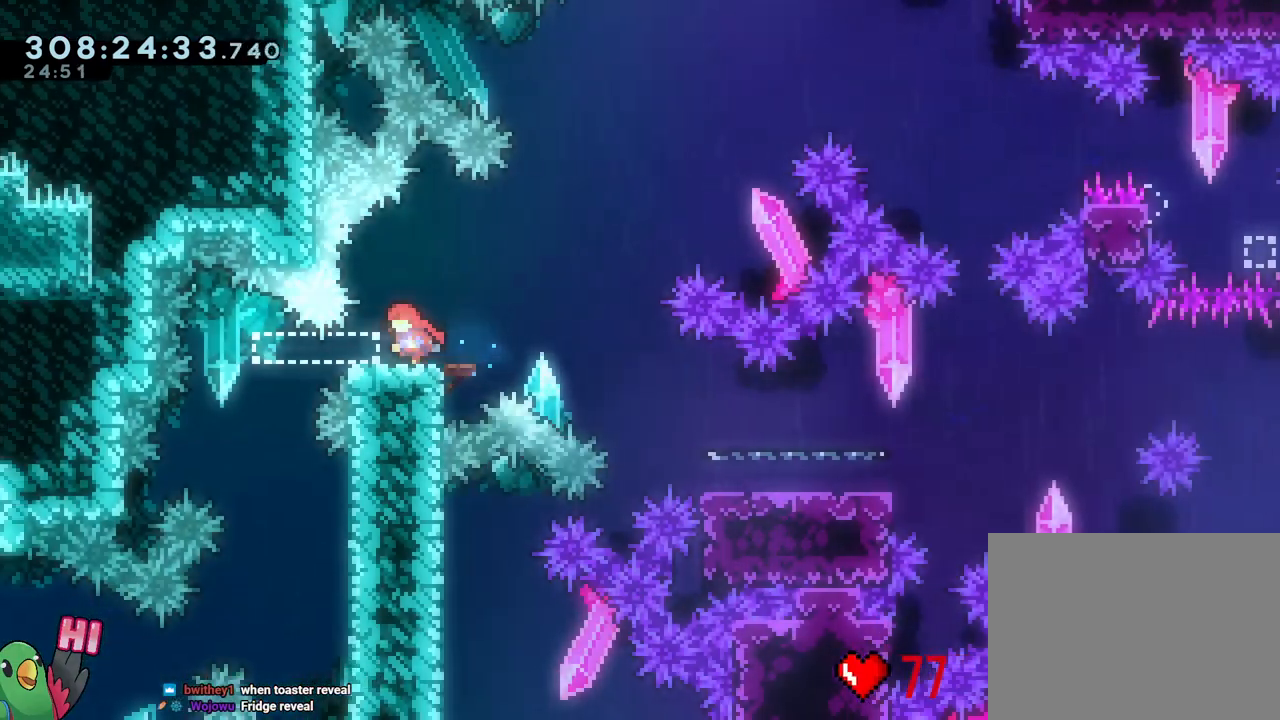
{"dt_ms": 500, "buttons": ["R1"], "left_stick": "center", "right_stick": "center", "events": [[50, "left_stick", "center"], [233, "L1", "down"], [283, "L1", "up"], [300, "DPAD_LEFT", "down"], [383, "DPAD_LEFT", "up"], [383, "L1", "down"], [433, "L1", "up"], [433, "L2", "down"], [500, "L2", "up"]]}
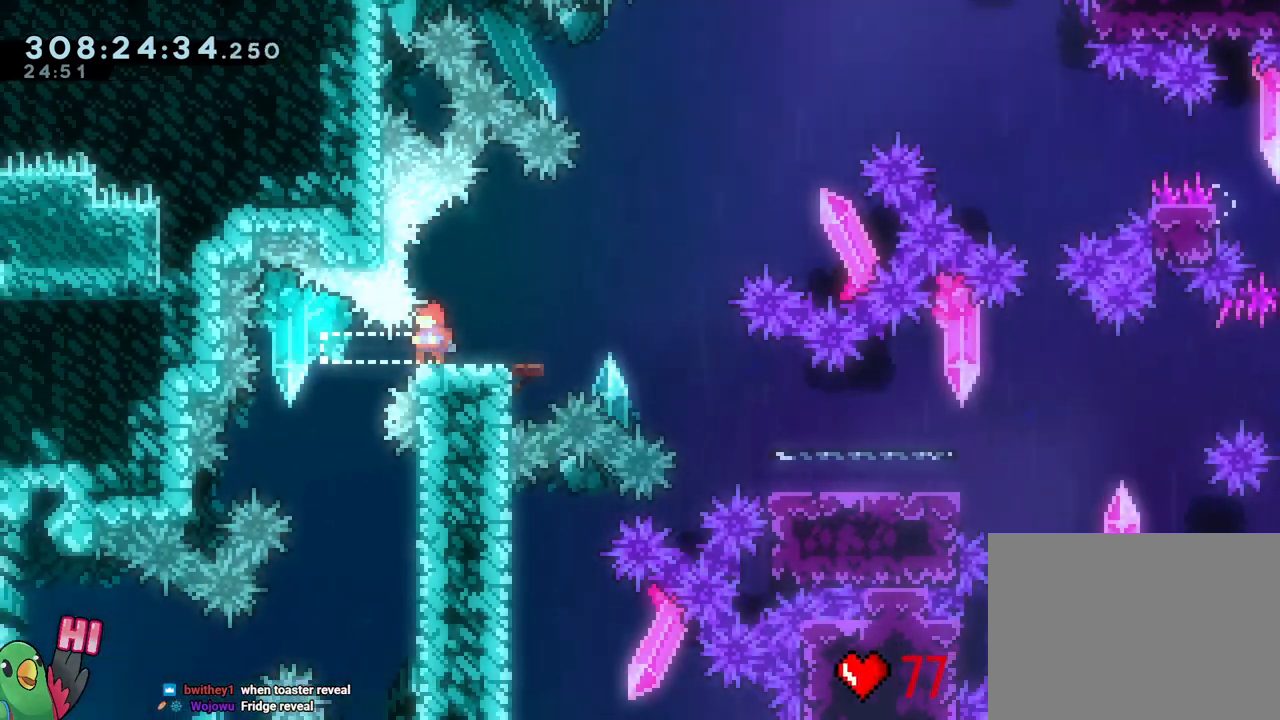
{"dt_ms": 1000, "buttons": ["L2", "R1"], "left_stick": "down-right", "right_stick": "center"}
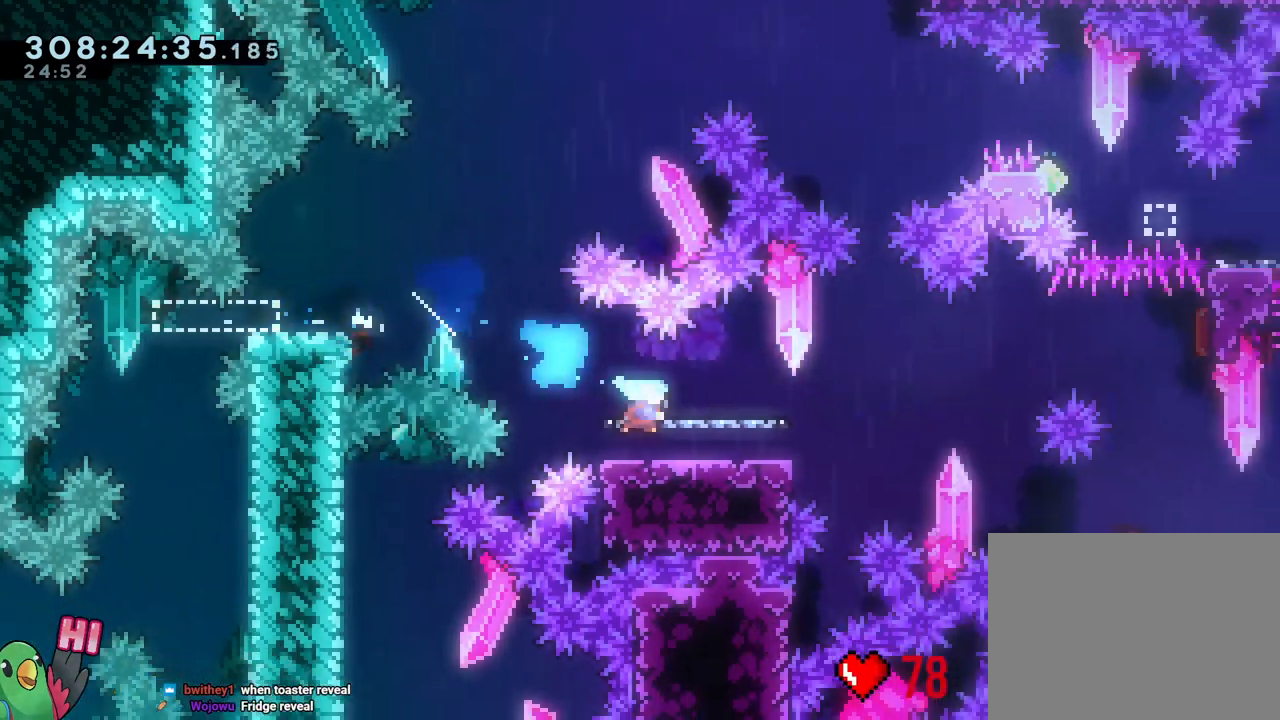
{"dt_ms": 500, "buttons": ["B", "R1"], "left_stick": "right", "right_stick": "center"}
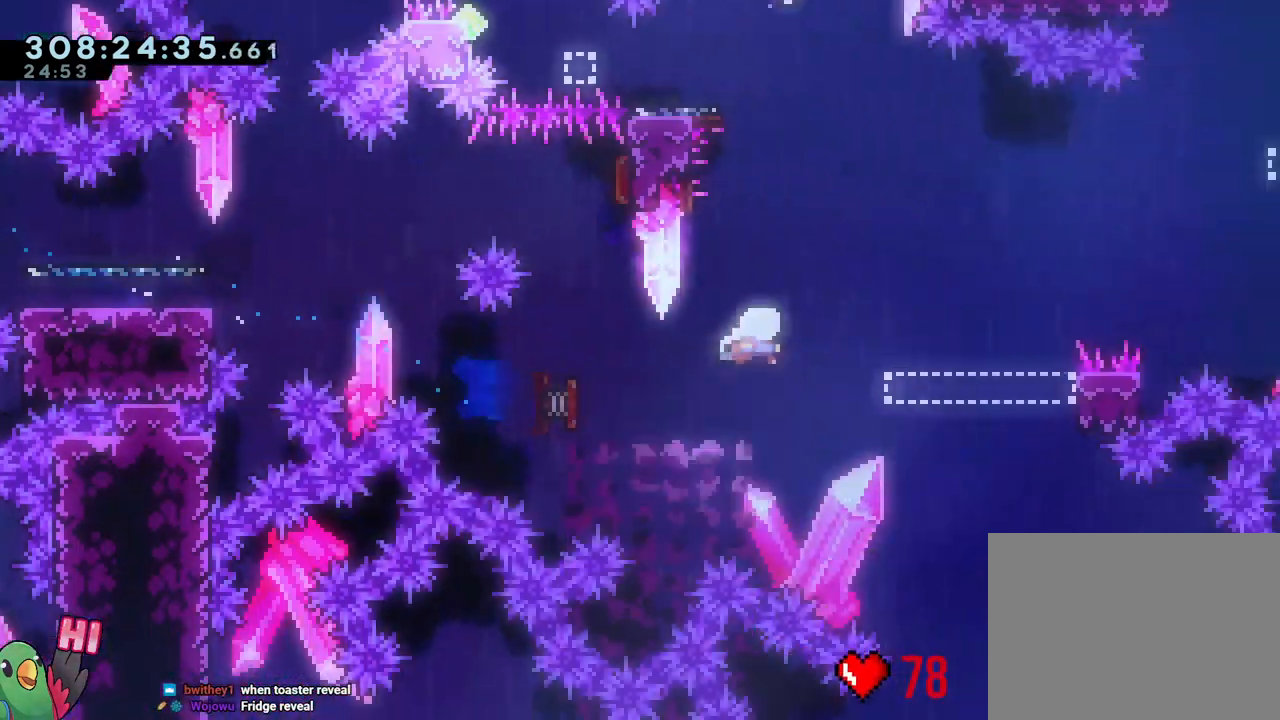
{"dt_ms": 500, "buttons": ["B", "L1", "R1"], "left_stick": "right", "right_stick": "center", "events": [[50, "Y", "down"], [167, "L1", "down"], [167, "Y", "up"], [217, "DPAD_LEFT", "down"], [217, "L1", "up"], [267, "DPAD_LEFT", "up"], [350, "L1", "down"]]}
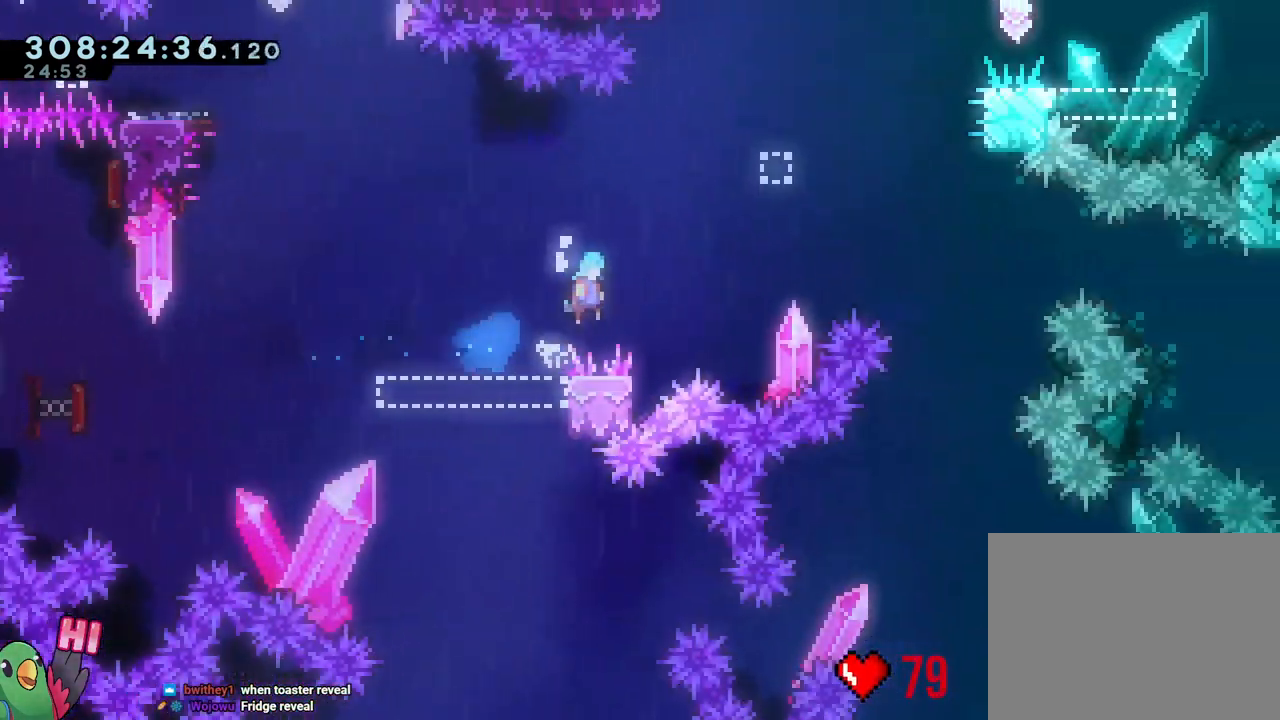
{"dt_ms": 500, "buttons": [], "left_stick": "left", "right_stick": "center", "events": [[267, "L1", "up"], [267, "R1", "up"], [267, "left_stick", "left"], [317, "R1", "down"], [400, "R1", "up"], [417, "B", "up"]]}
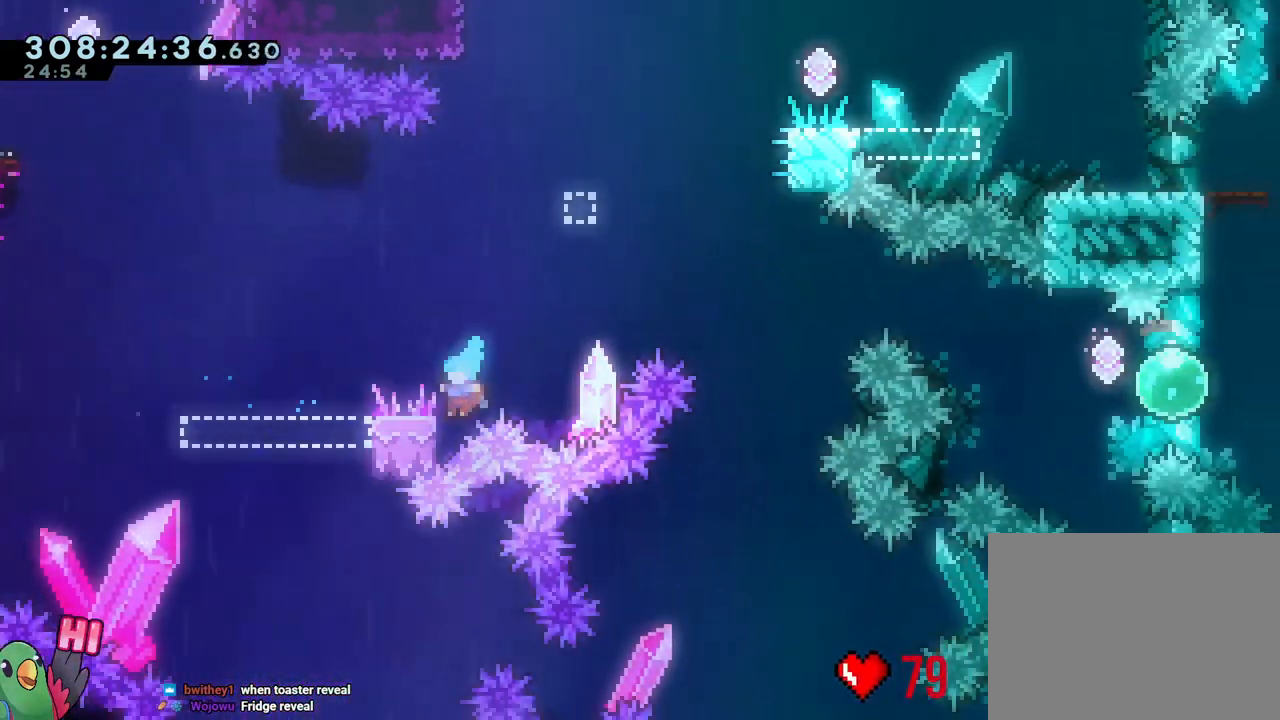
{"dt_ms": 500, "buttons": ["R1"], "left_stick": "center", "right_stick": "center", "events": [[100, "R1", "down"], [133, "L1", "down"], [150, "left_stick", "center"], [200, "L1", "up"], [350, "L1", "down"], [417, "L1", "up"]]}
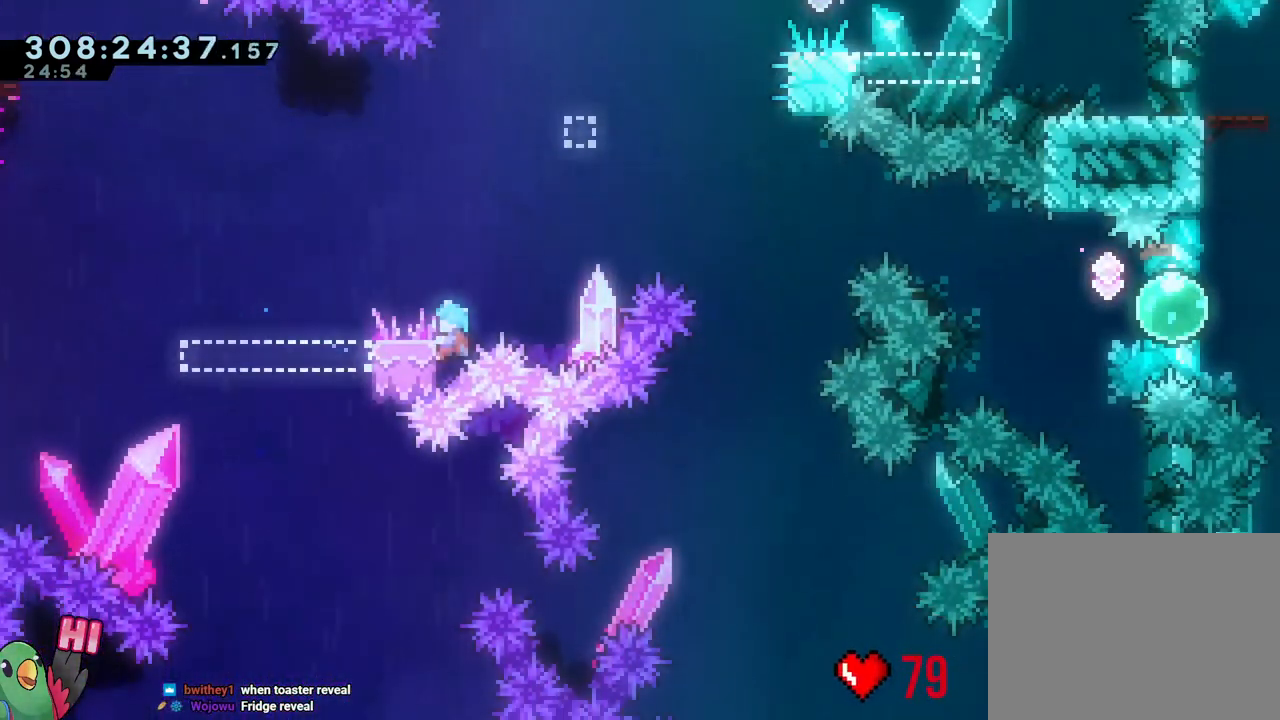
{"dt_ms": 500, "buttons": [], "left_stick": "center", "right_stick": "center", "events": [[150, "R1", "up"]]}
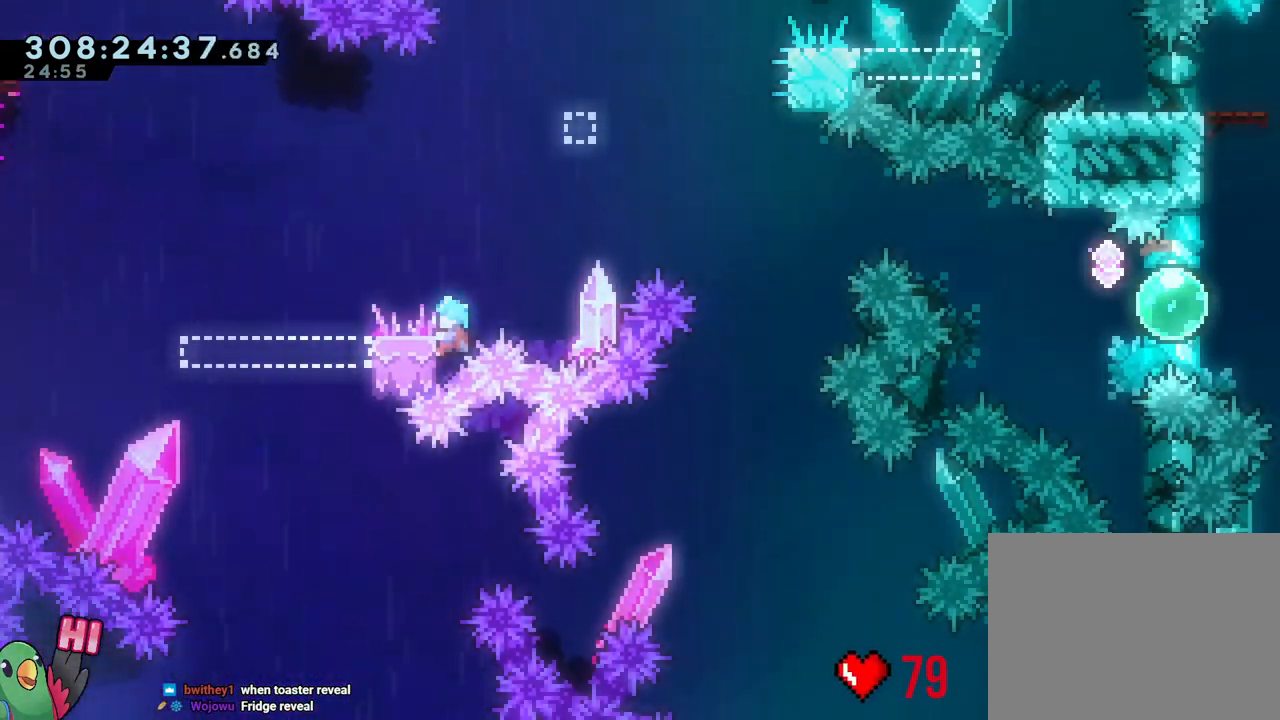
{"dt_ms": 500, "buttons": ["B", "R1"], "left_stick": "center", "right_stick": "center", "events": [[267, "R1", "down"], [467, "B", "down"]]}
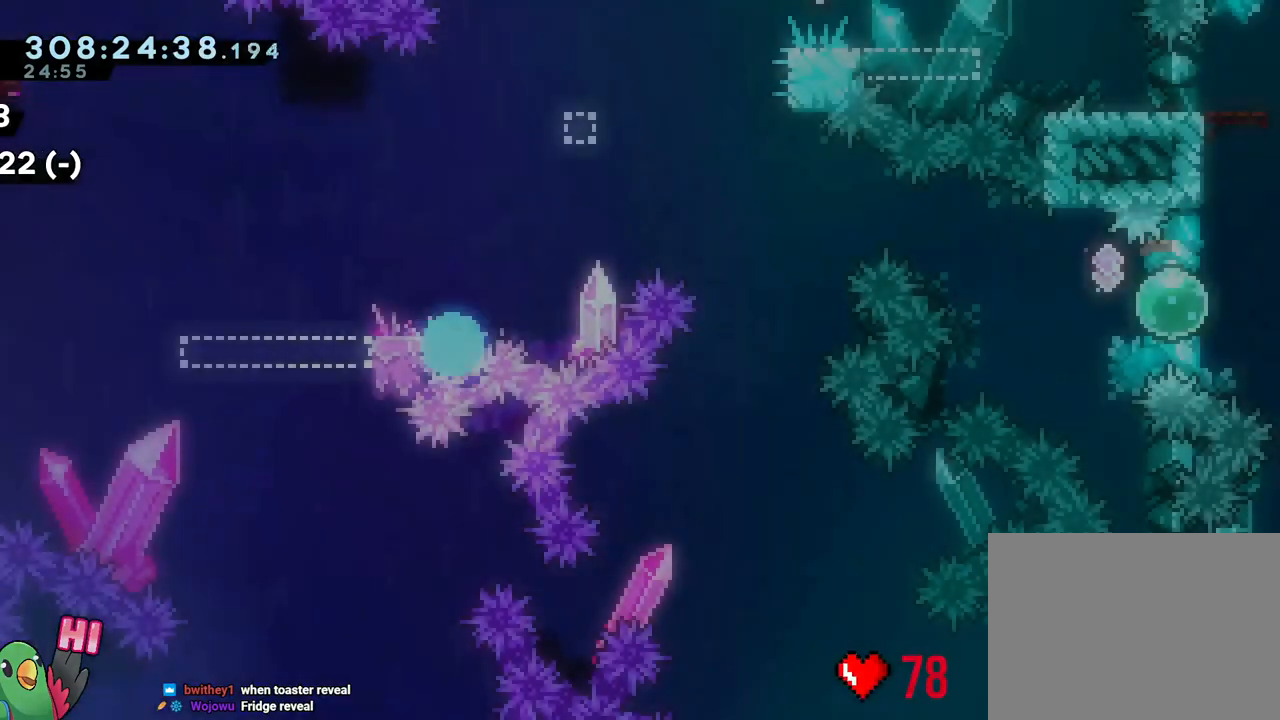
{"dt_ms": 500, "buttons": [], "left_stick": "center", "right_stick": "center", "events": [[17, "R1", "up"], [117, "B", "up"], [167, "B", "down"], [300, "B", "up"]]}
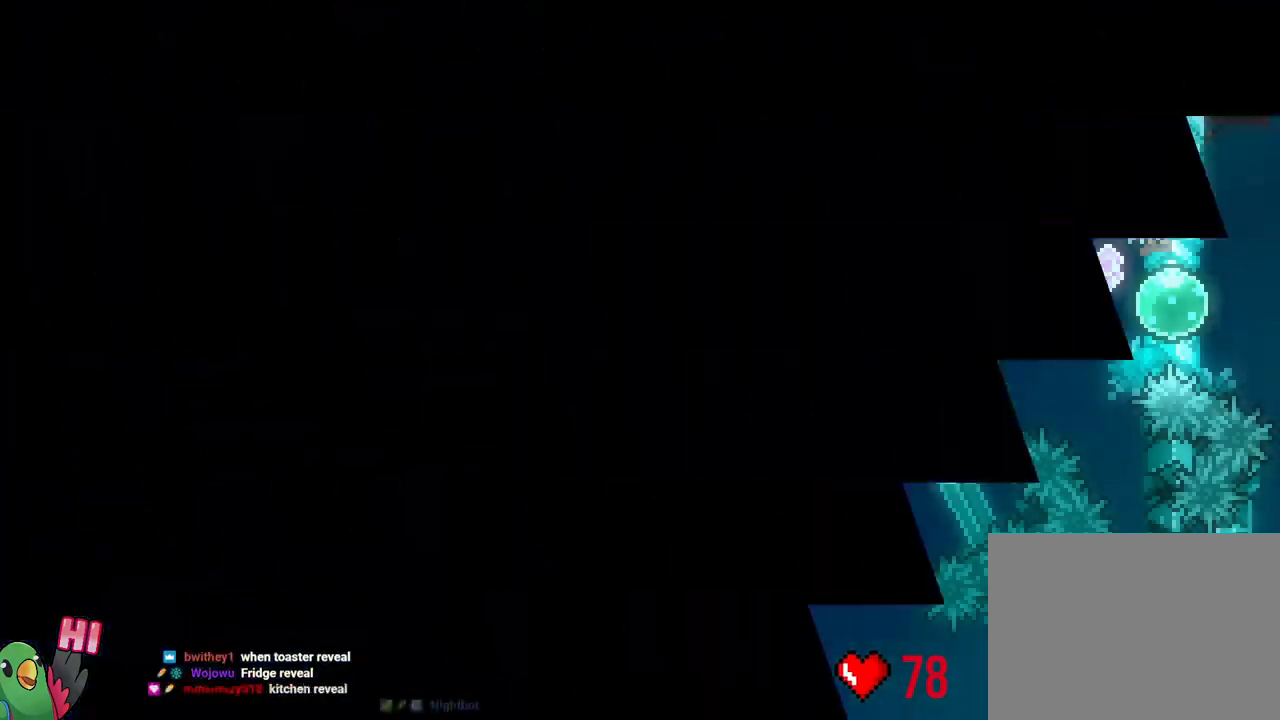
{"dt_ms": 500, "buttons": ["B"], "left_stick": "center", "right_stick": "center", "events": [[200, "B", "down"], [350, "B", "up"], [450, "B", "down"]]}
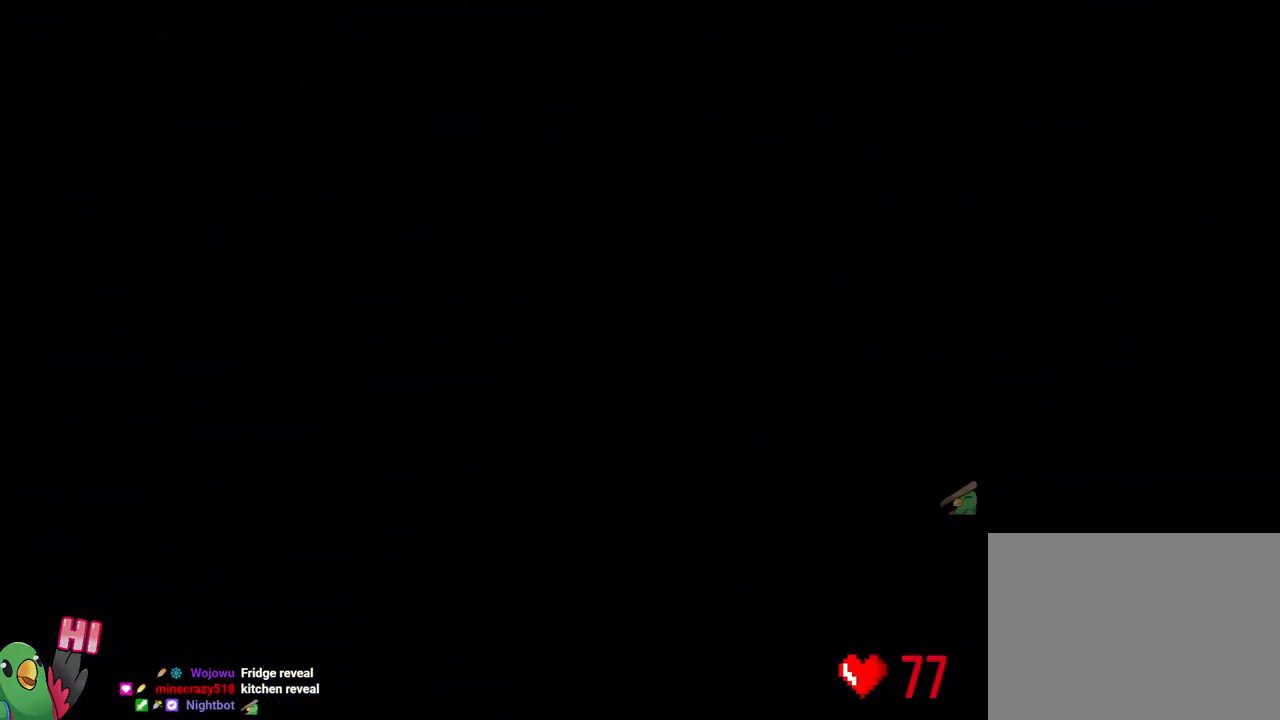
{"dt_ms": 1000, "buttons": ["B", "L2"], "left_stick": "down-right", "right_stick": "center"}
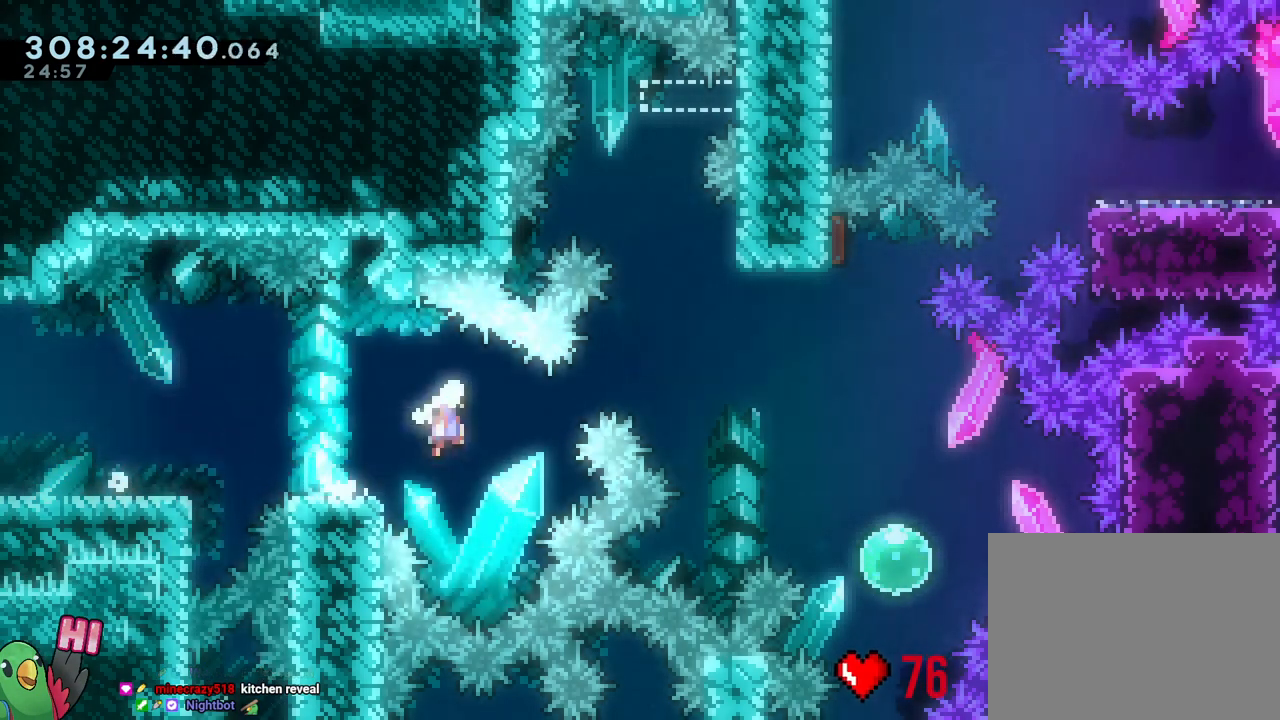
{"dt_ms": 1000, "buttons": ["Y"], "left_stick": "down", "right_stick": "center"}
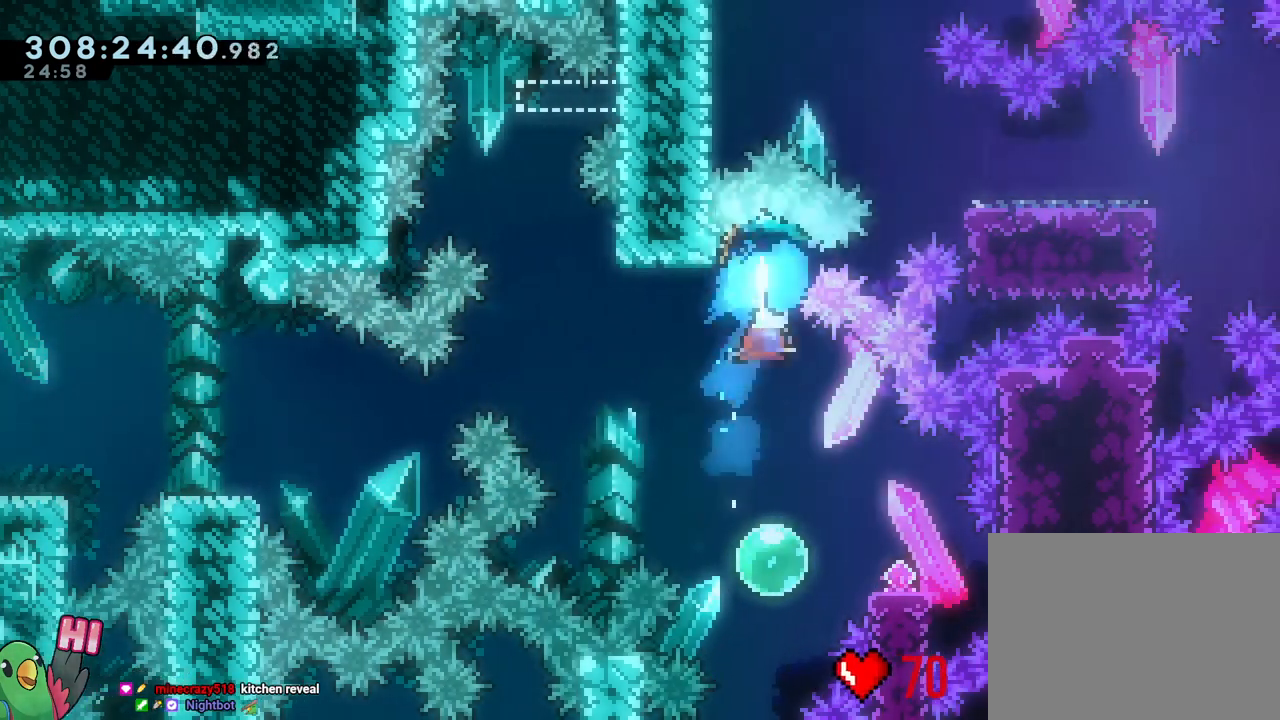
{"dt_ms": 500, "buttons": ["B"], "left_stick": "left", "right_stick": "center", "events": [[33, "Y", "up"], [100, "left_stick", "center"], [233, "left_stick", "right"], [283, "Y", "down"], [383, "Y", "up"], [450, "left_stick", "left"], [483, "B", "down"]]}
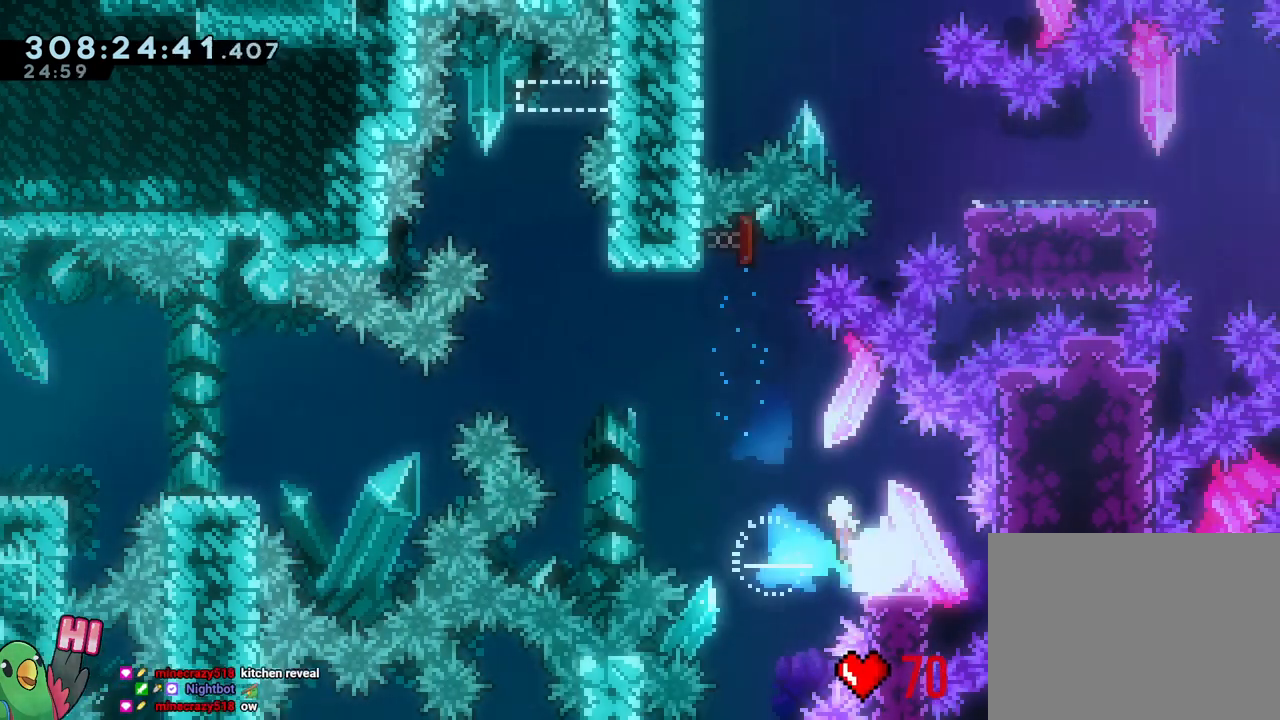
{"dt_ms": 500, "buttons": [], "left_stick": "center", "right_stick": "center", "events": [[250, "left_stick", "up"], [317, "Y", "down"], [417, "Y", "up"], [450, "B", "up"], [467, "left_stick", "center"]]}
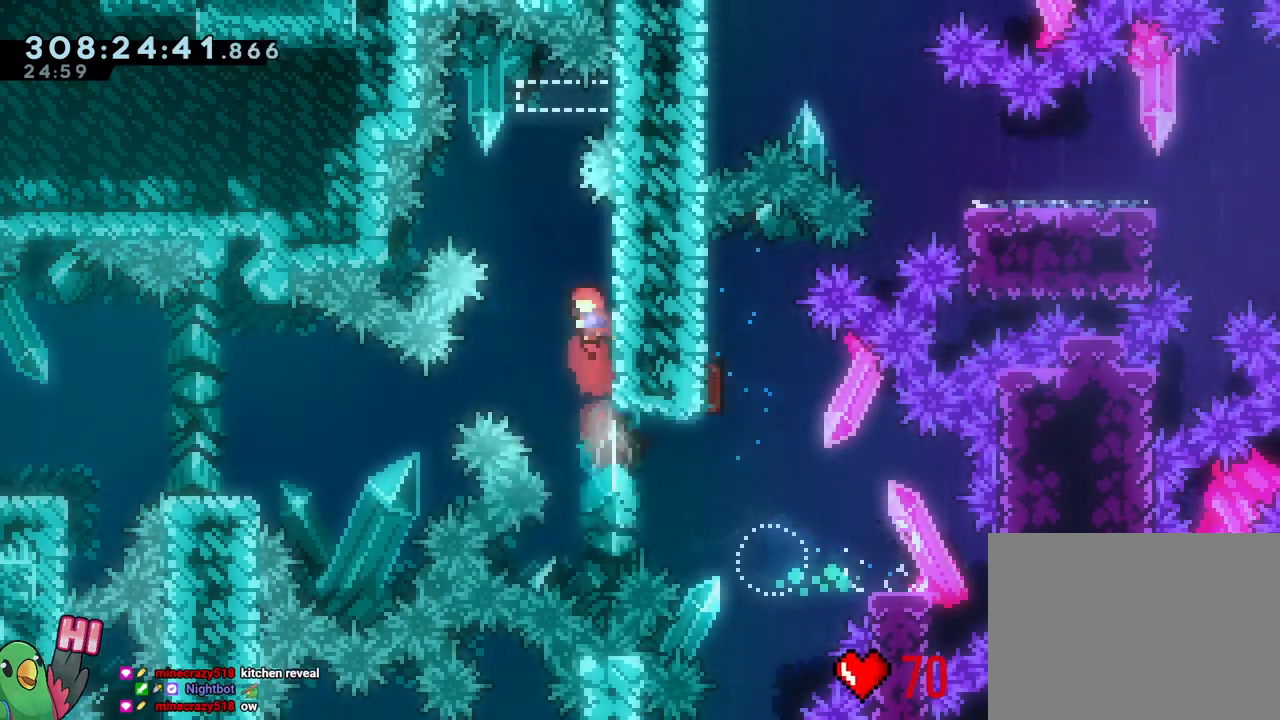
{"dt_ms": 500, "buttons": ["B", "L2"], "left_stick": "right", "right_stick": "center", "events": [[67, "B", "down"], [67, "L2", "down"], [150, "X", "down"], [200, "R1", "down"], [200, "X", "up"], [267, "R1", "up"], [283, "X", "down"], [333, "X", "up"], [467, "left_stick", "right"]]}
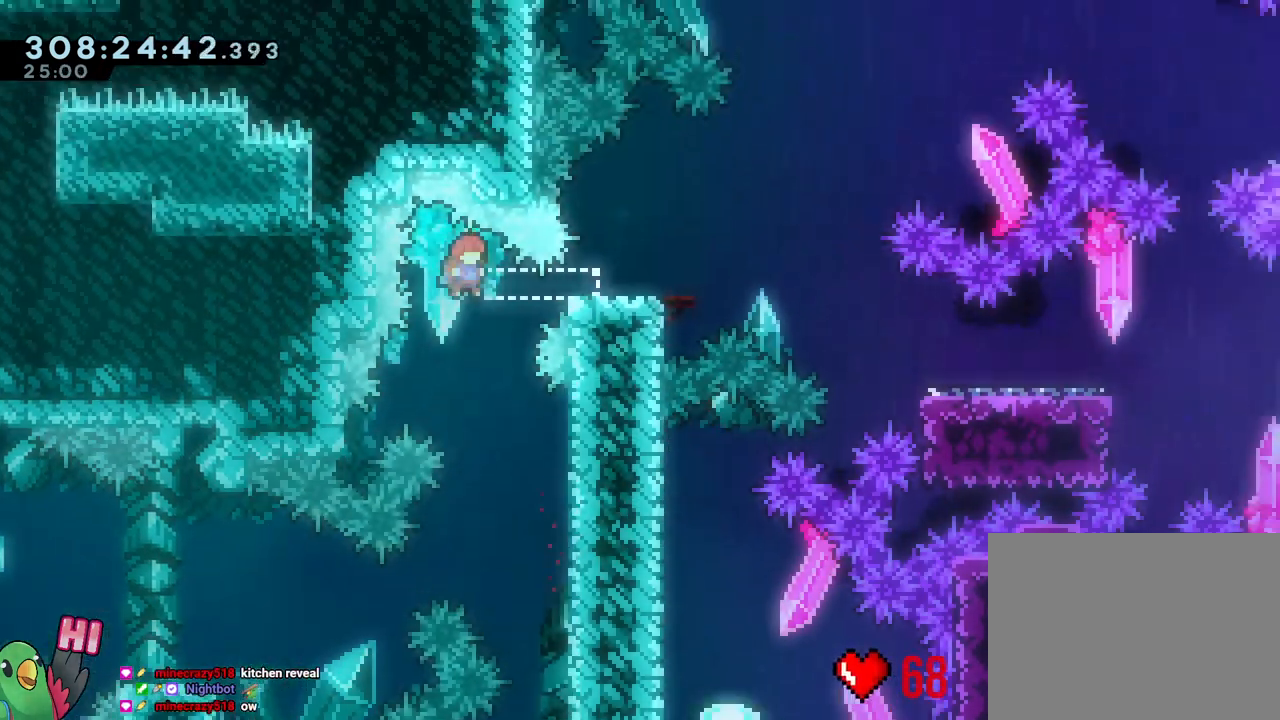
{"dt_ms": 500, "buttons": ["B", "Y", "L2"], "left_stick": "down-right", "right_stick": "center"}
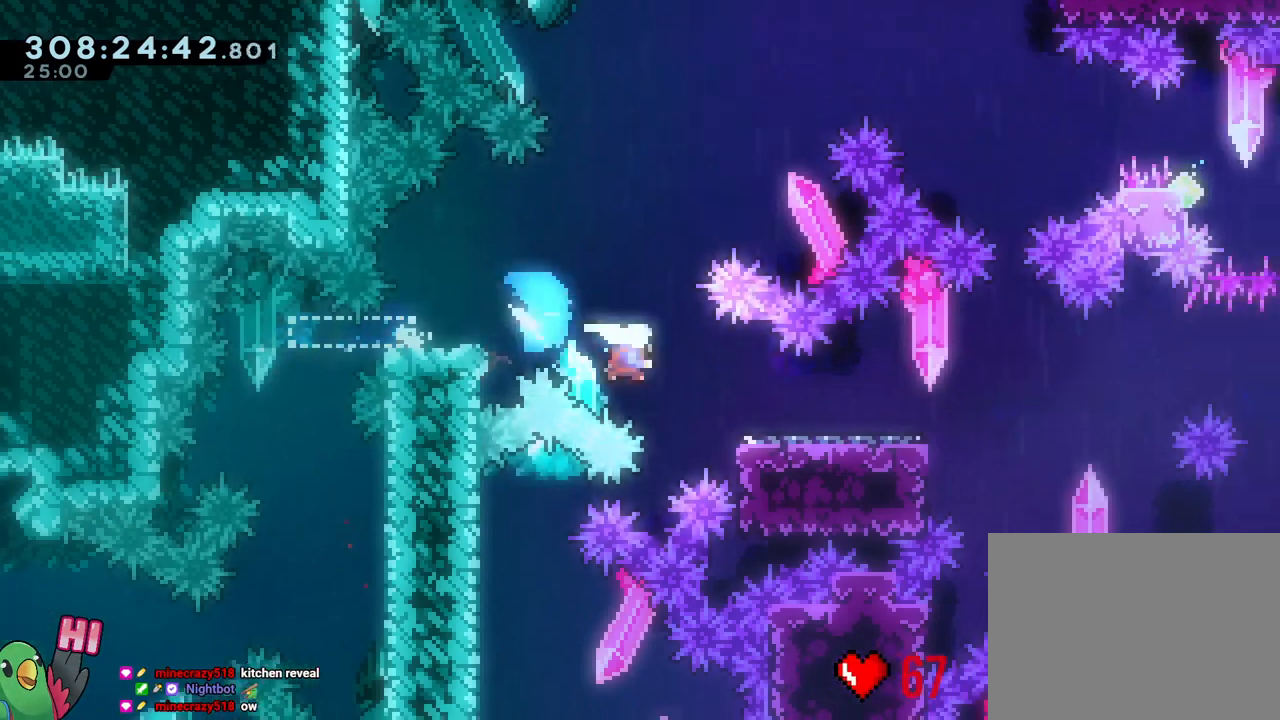
{"dt_ms": 500, "buttons": ["B", "L2", "R1", "DPAD_LEFT"], "left_stick": "right", "right_stick": "center", "events": [[33, "Y", "up"], [50, "B", "up"], [117, "R1", "down"], [167, "left_stick", "right"], [217, "B", "down"], [500, "DPAD_LEFT", "down"]]}
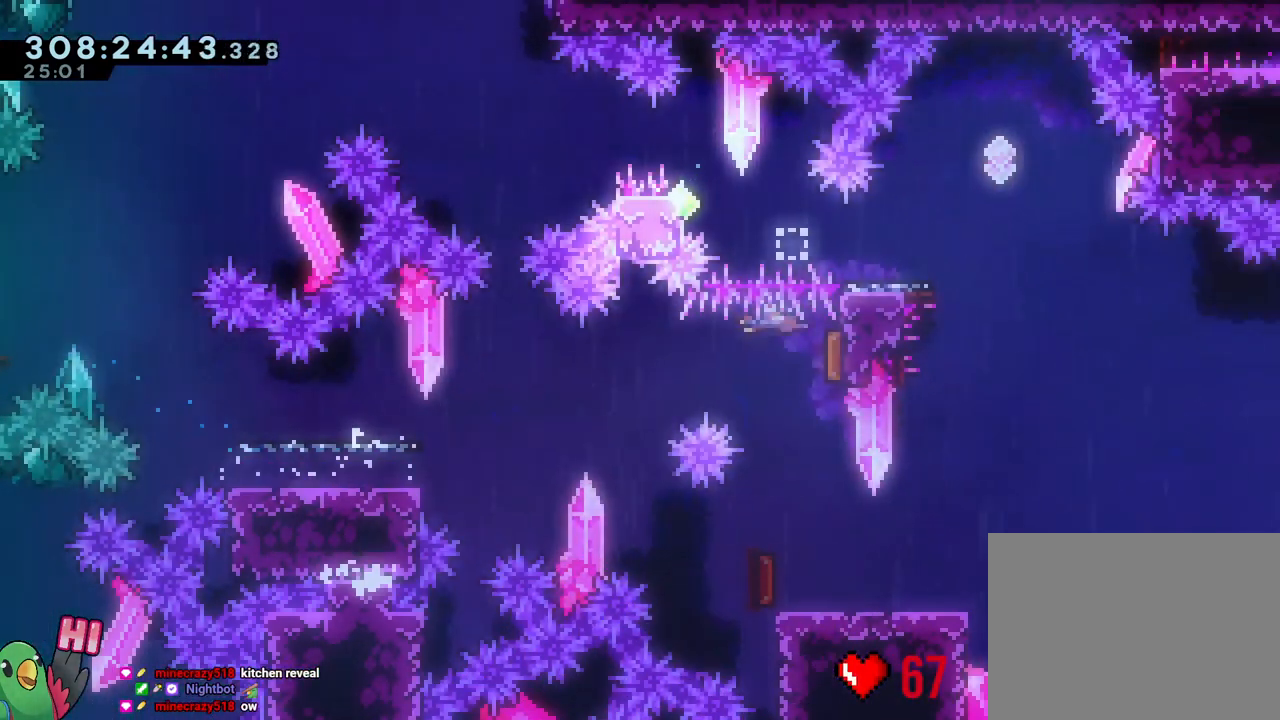
{"dt_ms": 500, "buttons": ["R1", "DPAD_LEFT"], "left_stick": "center", "right_stick": "center", "events": [[283, "B", "up"], [283, "left_stick", "center"], [467, "L2", "up"]]}
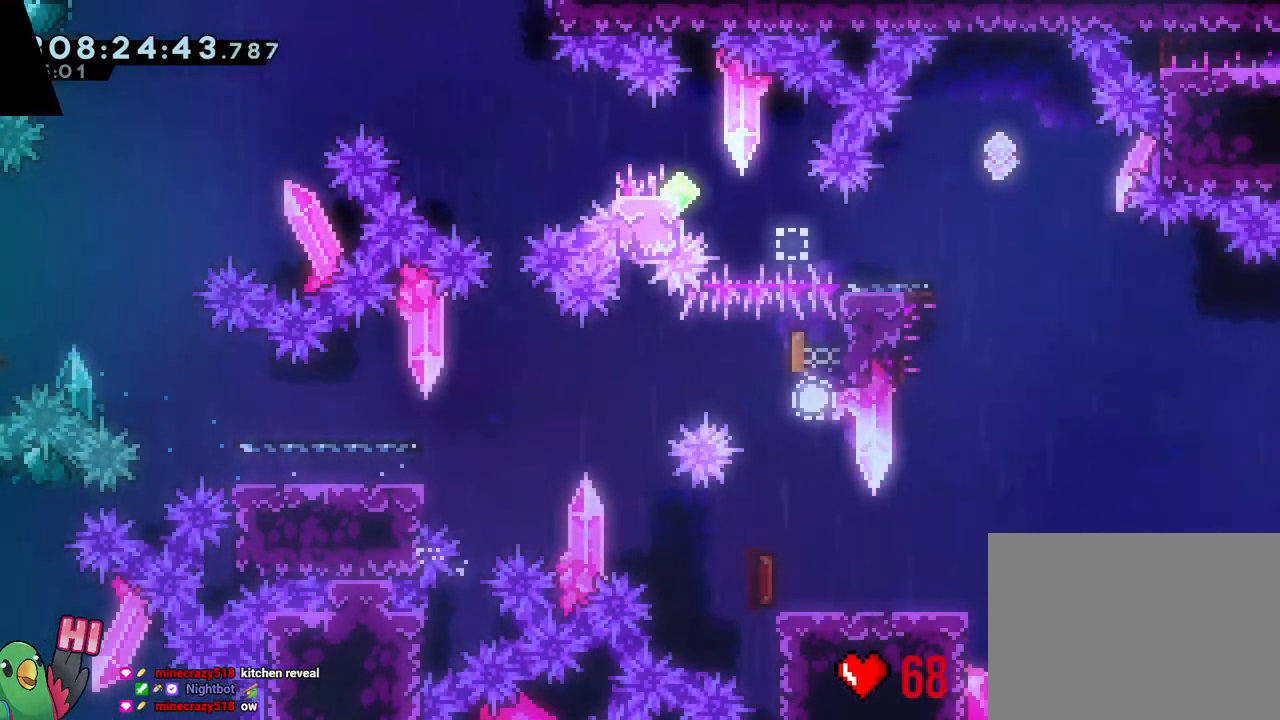
{"dt_ms": 500, "buttons": ["B", "R1"], "left_stick": "center", "right_stick": "center", "events": [[17, "B", "down"], [83, "B", "up"], [183, "B", "down"], [283, "B", "up"], [400, "B", "down"], [400, "DPAD_LEFT", "up"]]}
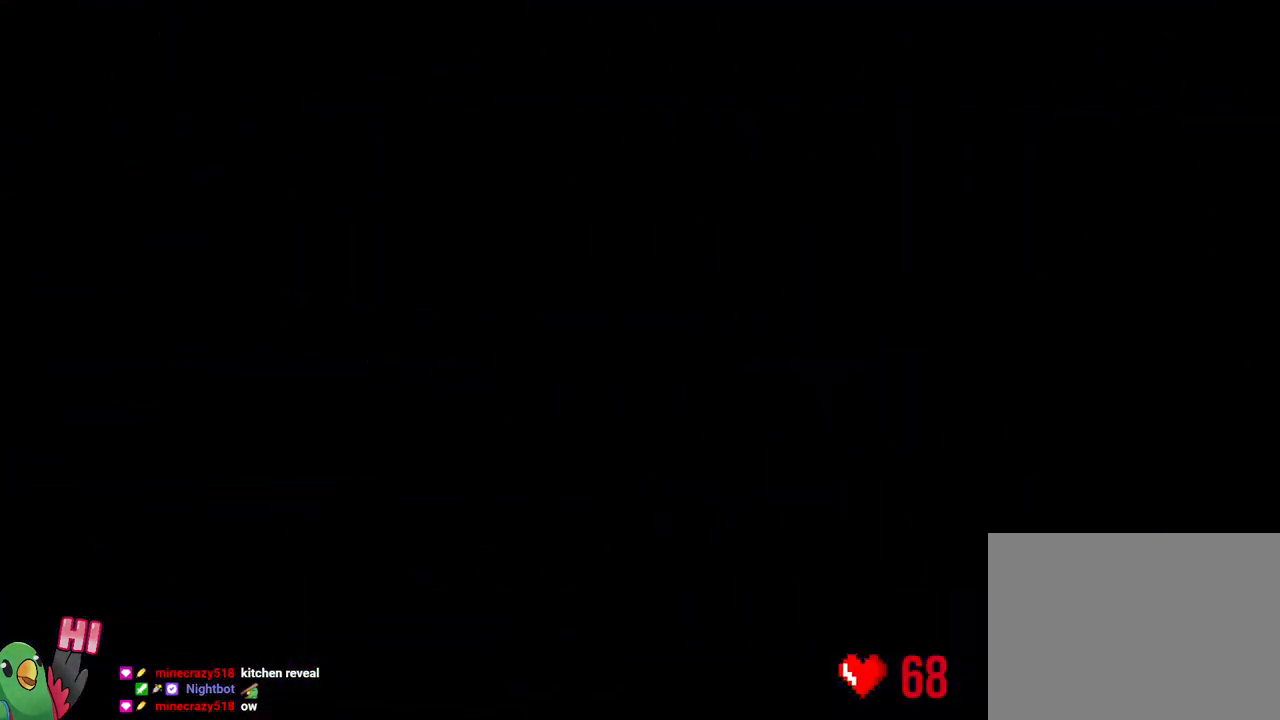
{"dt_ms": 500, "buttons": ["L2"], "left_stick": "center", "right_stick": "center", "events": [[17, "B", "up"], [100, "B", "down"], [233, "B", "up"], [233, "L2", "down"], [267, "R1", "up"]]}
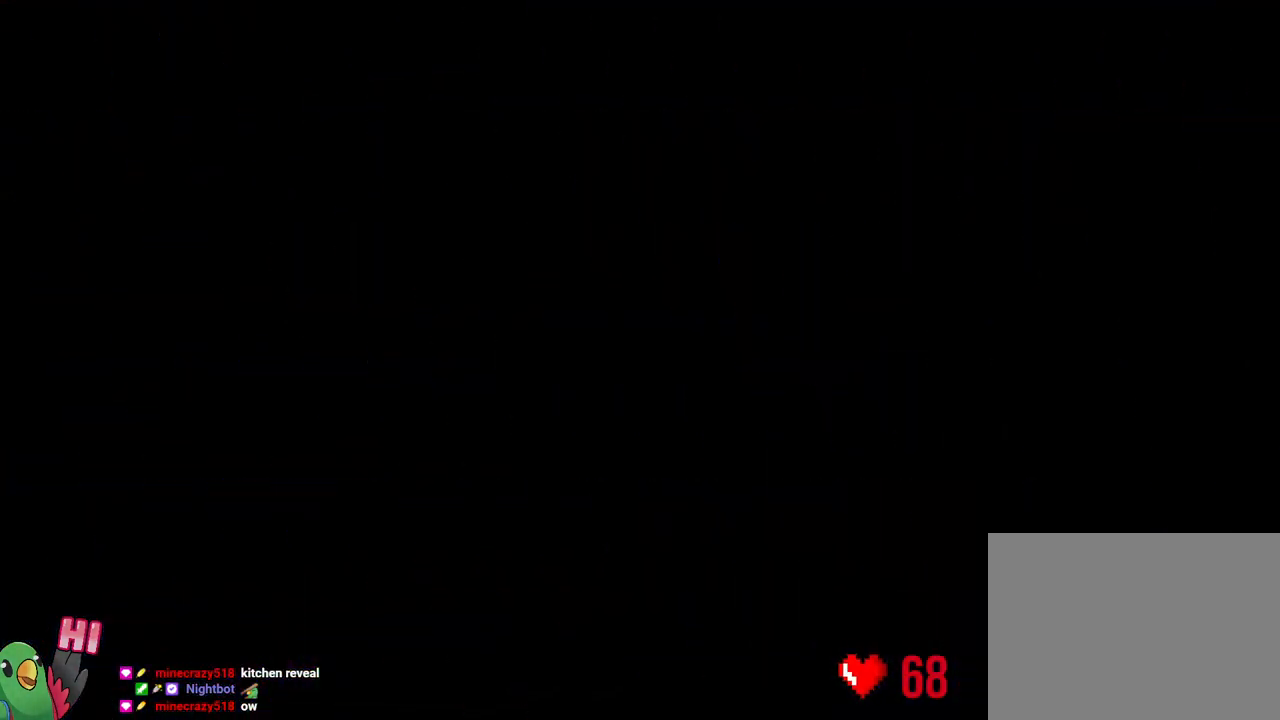
{"dt_ms": 500, "buttons": ["L2"], "left_stick": "center", "right_stick": "center", "events": []}
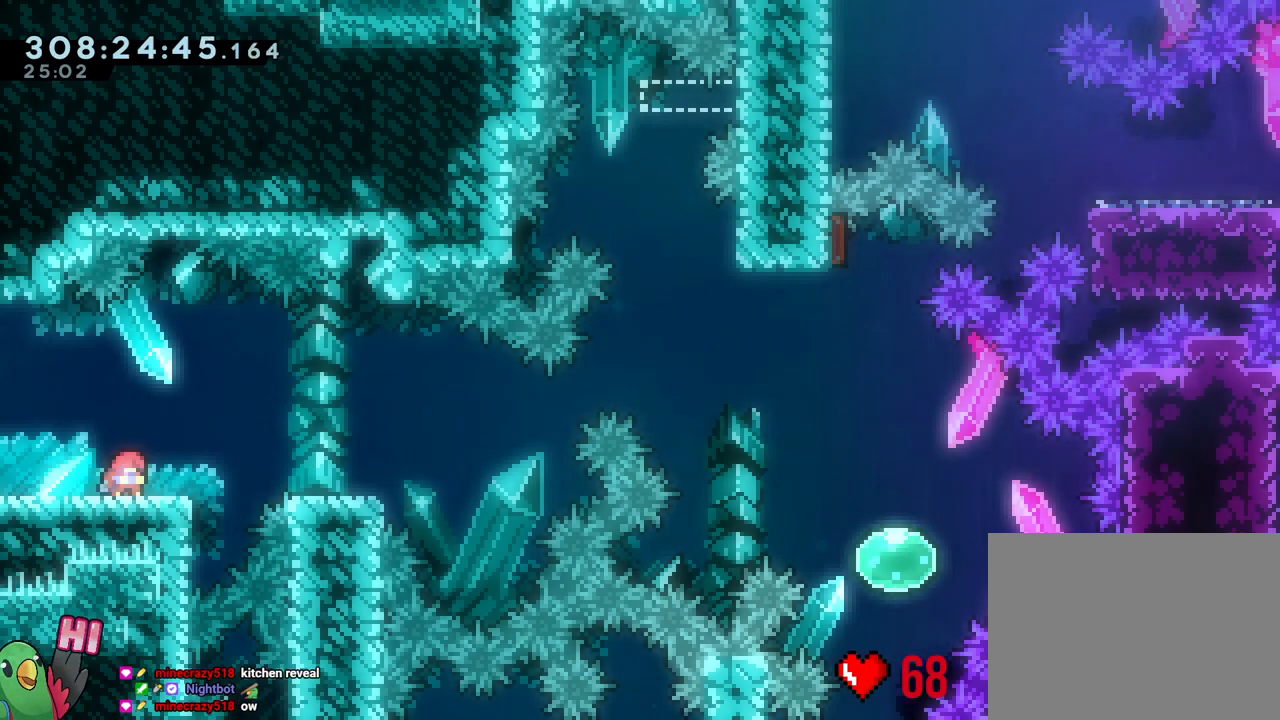
{"dt_ms": 500, "buttons": ["B", "L2"], "left_stick": "right", "right_stick": "center"}
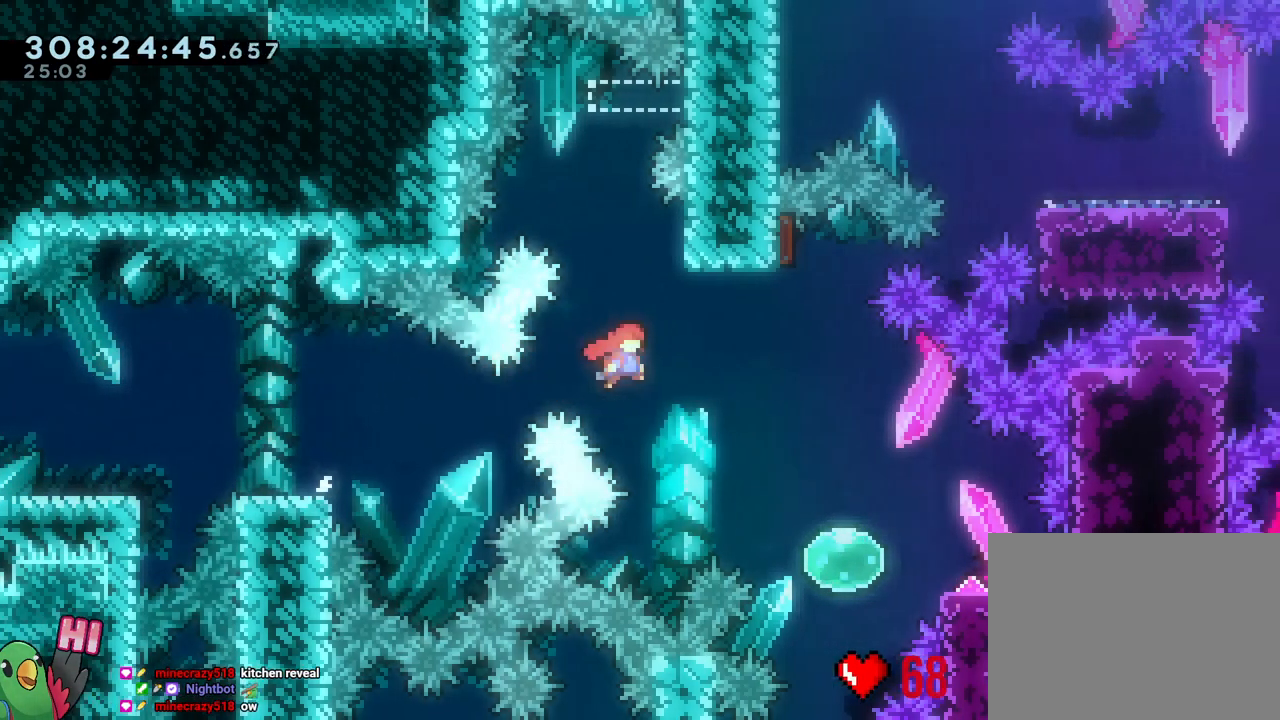
{"dt_ms": 500, "buttons": ["B"], "left_stick": "up", "right_stick": "center"}
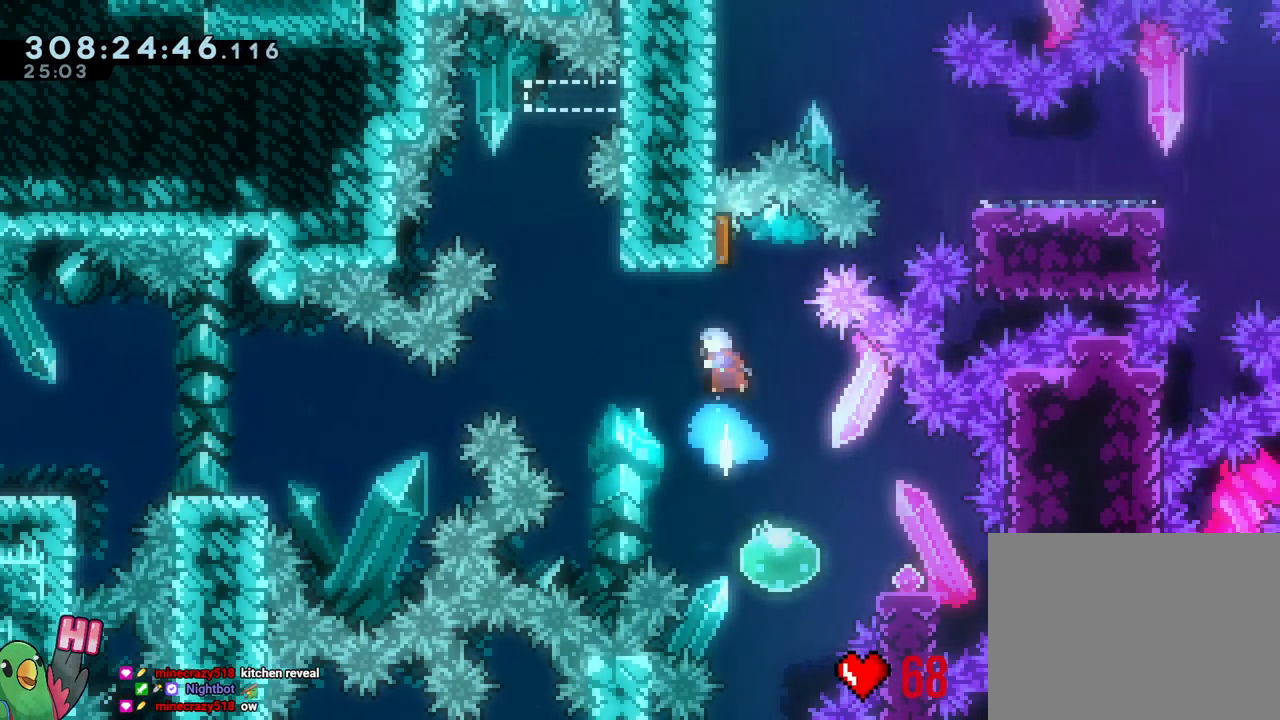
{"dt_ms": 500, "buttons": ["Y"], "left_stick": "right", "right_stick": "center", "events": [[33, "B", "up"], [117, "Y", "down"], [117, "left_stick", "down"], [267, "Y", "up"], [367, "left_stick", "center"], [483, "left_stick", "right"], [500, "Y", "down"]]}
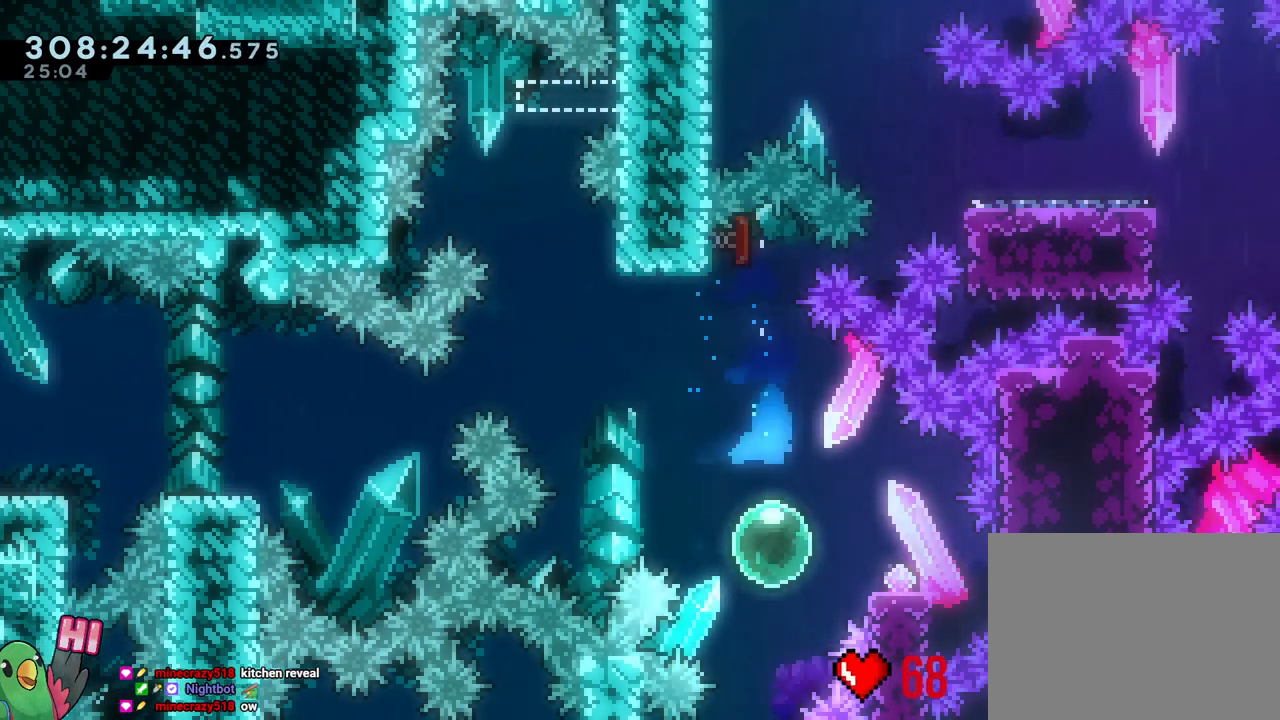
{"dt_ms": 500, "buttons": ["B"], "left_stick": "up-left", "right_stick": "center", "events": [[117, "Y", "up"], [200, "B", "down"], [200, "left_stick", "left"], [467, "left_stick", "up-left"]]}
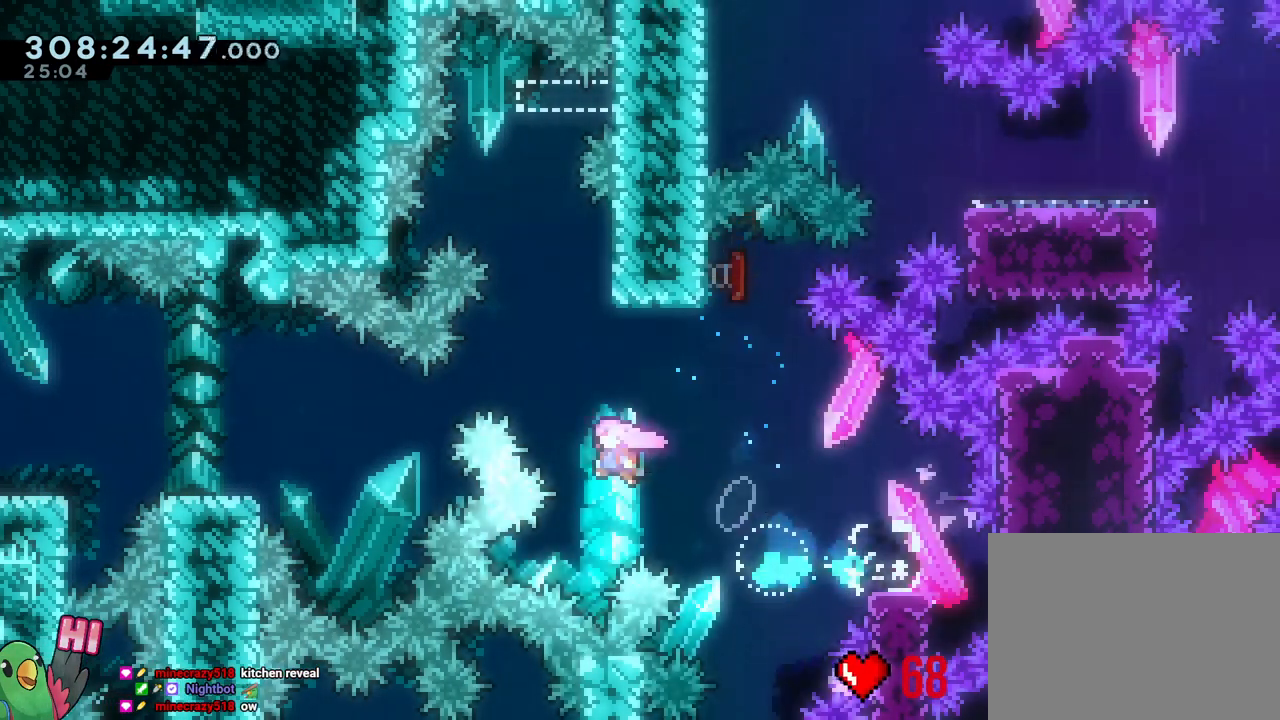
{"dt_ms": 500, "buttons": ["B", "L2"], "left_stick": "center", "right_stick": "center", "events": [[17, "left_stick", "up"], [83, "Y", "down"], [183, "Y", "up"], [217, "B", "up"], [250, "left_stick", "center"], [300, "B", "down"], [317, "L2", "down"]]}
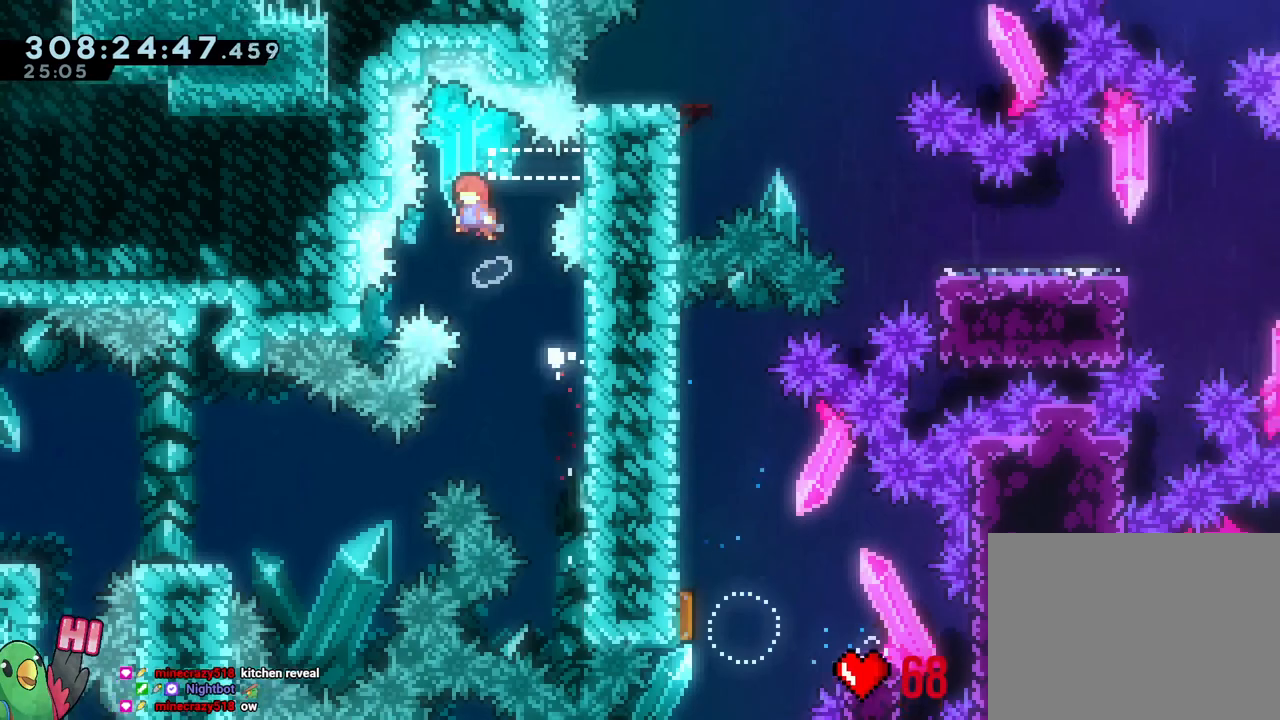
{"dt_ms": 500, "buttons": ["L2"], "left_stick": "right", "right_stick": "center"}
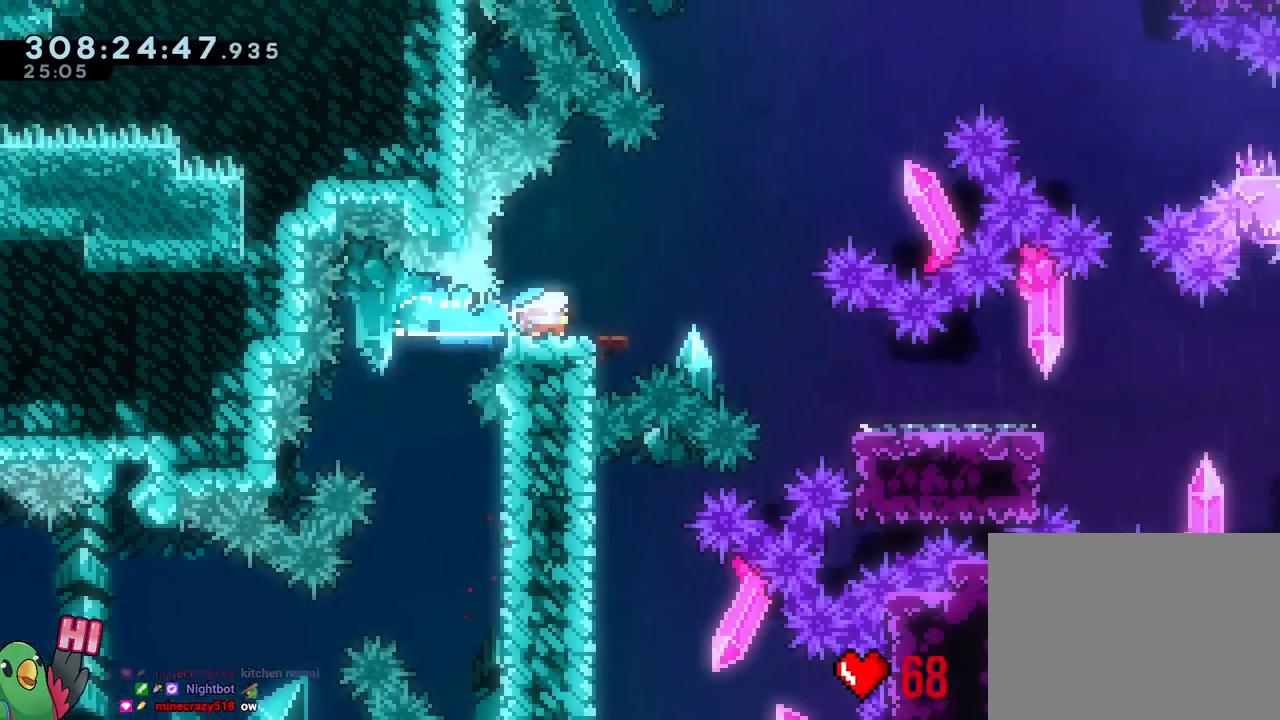
{"dt_ms": 500, "buttons": ["B", "L2"], "left_stick": "right", "right_stick": "center", "events": [[67, "B", "down"], [83, "left_stick", "down-right"], [133, "Y", "down"], [283, "Y", "up"], [317, "B", "up"], [400, "left_stick", "right"], [433, "B", "down"]]}